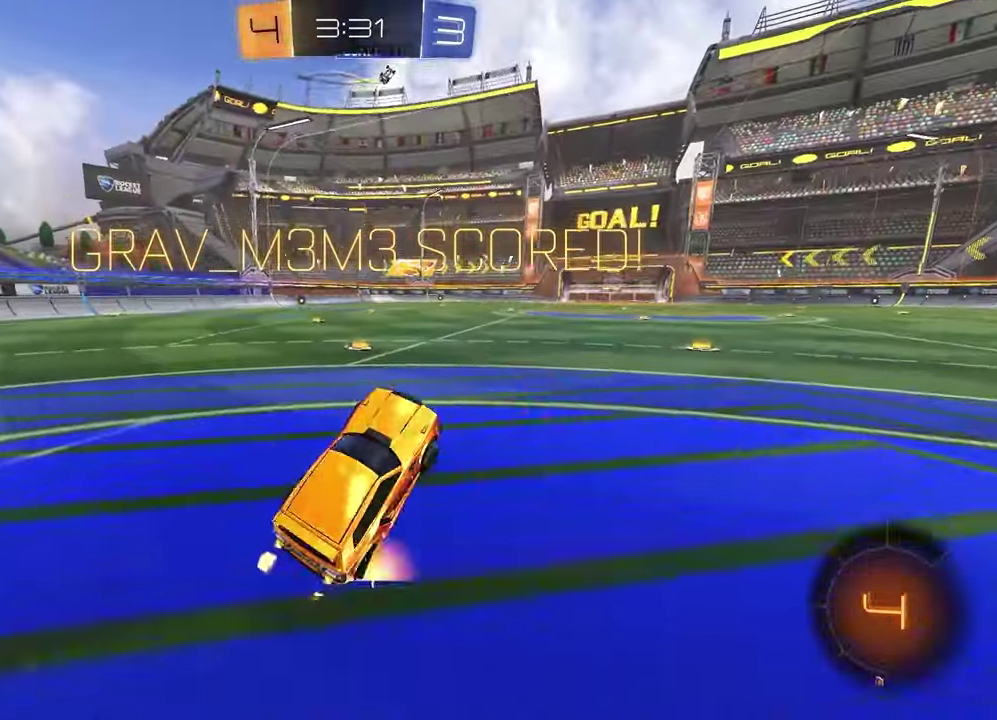
Gameplay with a controller (PlayStation layout); each line is a JSON object with the inputs held at the frame after it. "events" lists button and stick changes between this image and that frame as [ms after this image, input, new state], when the widget could be followed in between.
{"buttons": [], "left_stick": "down", "right_stick": "center", "events": [[17, "CROSS", "up"], [67, "left_stick", "up-left"], [133, "CROSS", "down"], [133, "L1", "down"], [183, "CROSS", "up"], [183, "left_stick", "up-right"], [250, "CROSS", "down"], [267, "L1", "up"], [350, "CROSS", "up"], [350, "left_stick", "down"], [417, "R1", "up"]]}
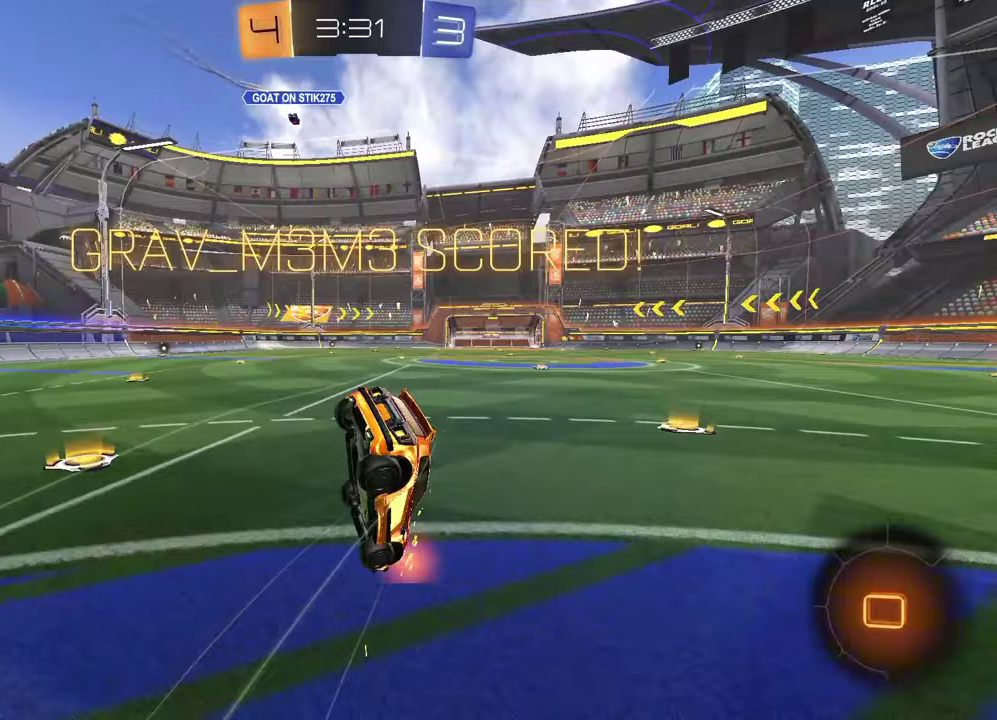
{"buttons": ["SQUARE", "R1"], "left_stick": "down-right", "right_stick": "center", "events": [[133, "left_stick", "right"], [167, "SQUARE", "down"], [333, "left_stick", "down-right"], [450, "R1", "down"]]}
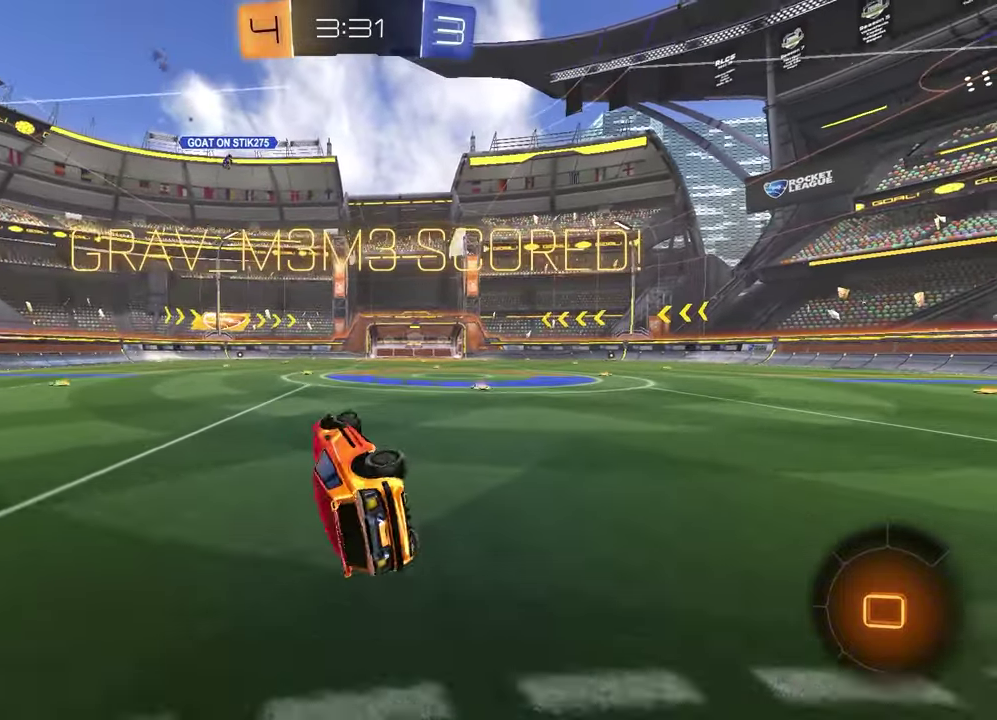
{"buttons": ["CROSS"], "left_stick": "center", "right_stick": "center", "events": [[100, "L1", "down"], [100, "left_stick", "up-right"], [133, "SQUARE", "up"], [250, "R1", "up"], [250, "left_stick", "center"], [267, "L1", "up"], [283, "CROSS", "down"], [383, "CROSS", "up"], [450, "CROSS", "down"]]}
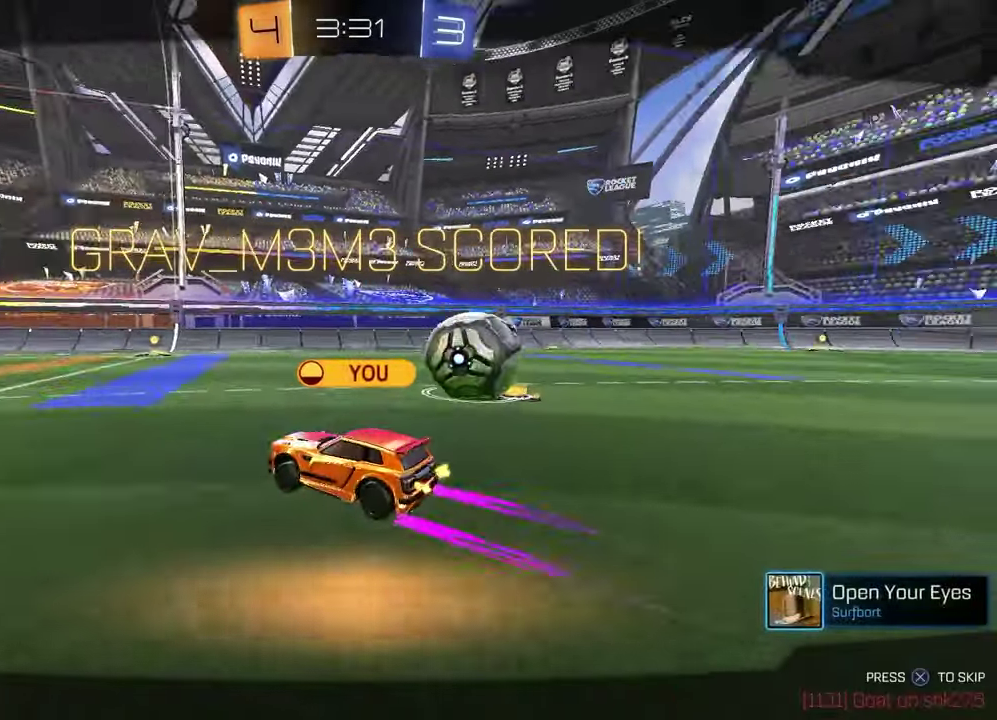
{"buttons": ["R3", "START"], "left_stick": "center", "right_stick": "center", "events": [[33, "CROSS", "up"], [450, "START", "down"], [500, "R3", "down"]]}
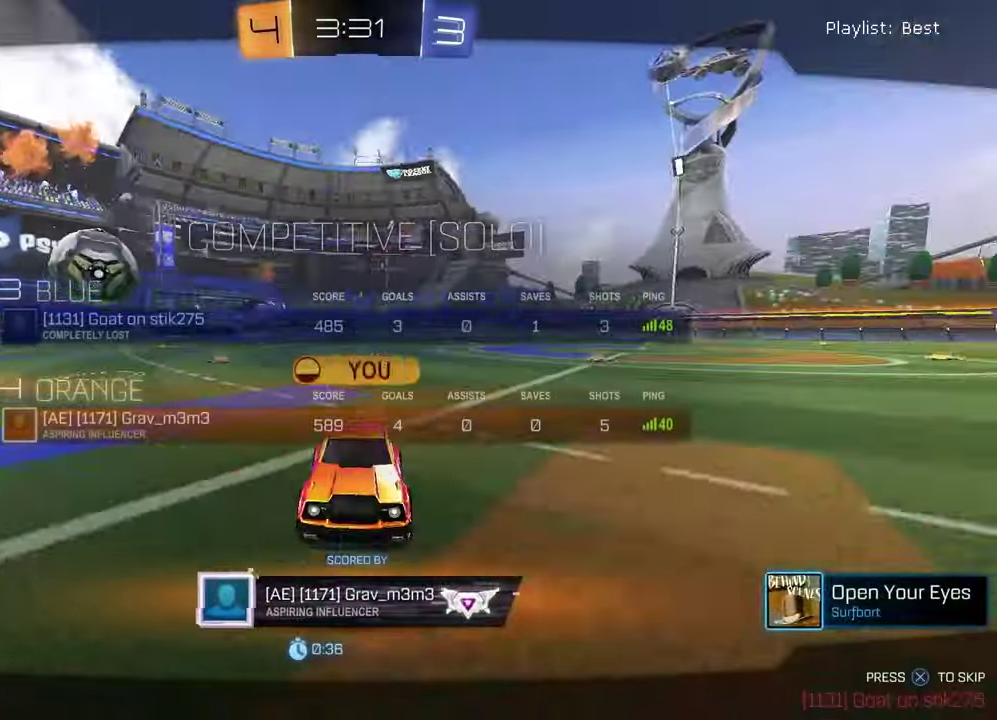
{"buttons": [], "left_stick": "center", "right_stick": "center", "events": [[67, "R3", "up"], [133, "R3", "down"], [200, "R3", "up"], [250, "R3", "down"], [333, "R3", "up"], [367, "START", "up"]]}
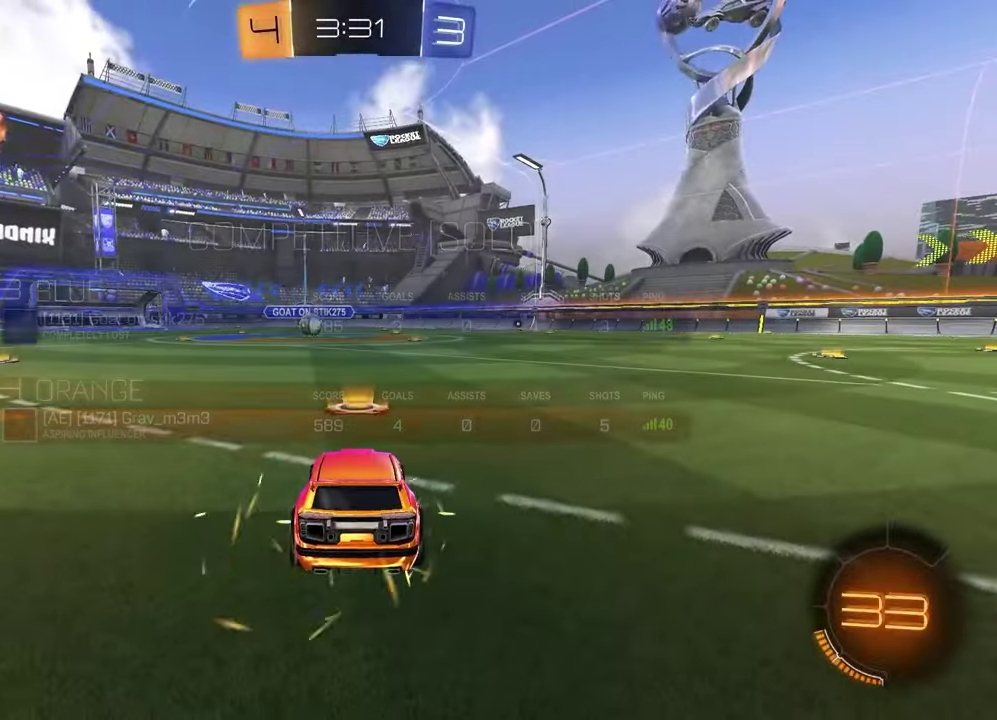
{"buttons": [], "left_stick": "center", "right_stick": "center", "events": []}
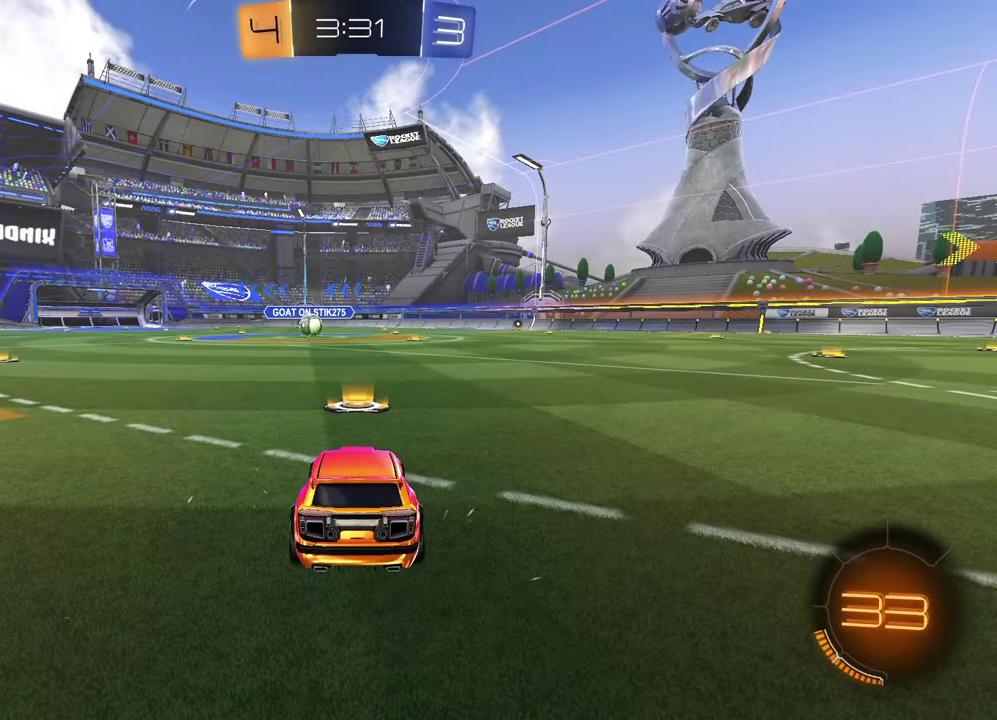
{"buttons": [], "left_stick": "left", "right_stick": "center", "events": [[317, "TRIANGLE", "down"], [400, "left_stick", "left"], [433, "TRIANGLE", "up"]]}